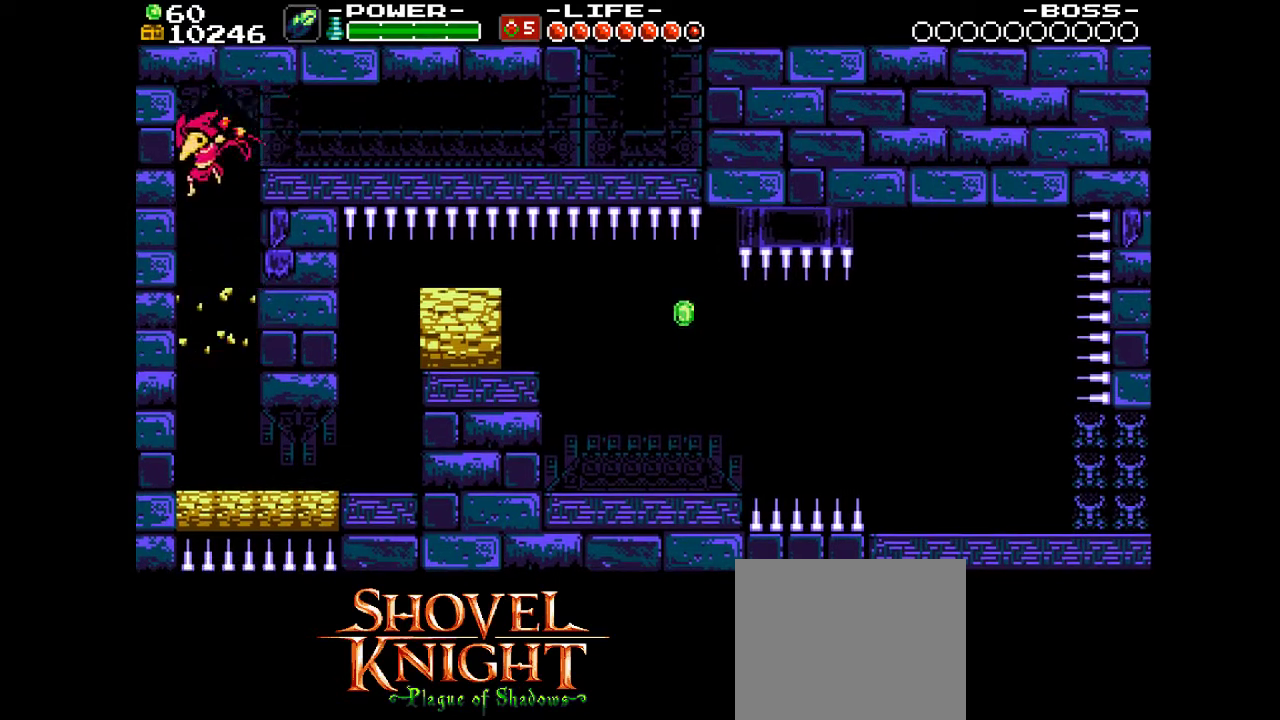
Gameplay with a controller (PlayStation layout); each line is a JSON object with the inputs held at the frame after it (dt_ms = milliseconds from this image to that frame). "events" lists button and stick changes between this image and that frame as [ms after this image, input, new state], when the widget could be followed in between. Not read: L3 R3 left_stick right_stick.
{"dt_ms": 500, "buttons": ["DPAD_RIGHT"], "events": [[33, "DPAD_RIGHT", "down"]]}
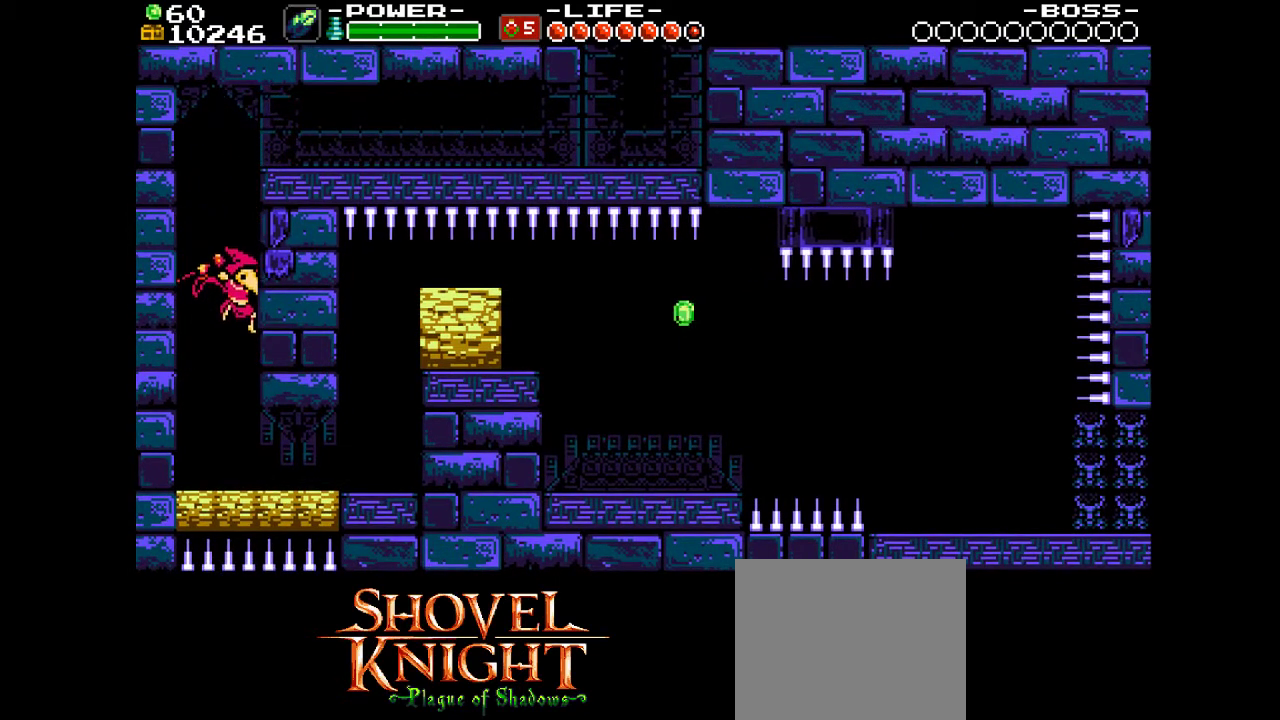
{"dt_ms": 500, "buttons": ["DPAD_RIGHT"], "events": []}
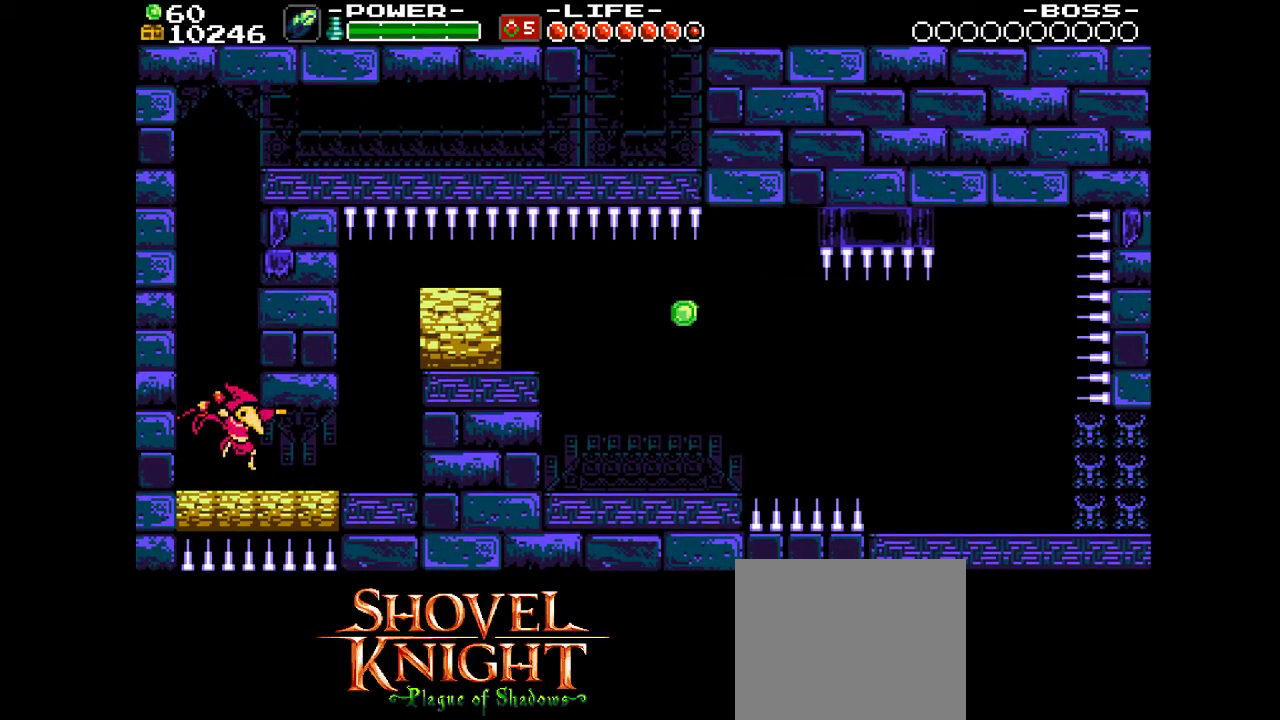
{"dt_ms": 500, "buttons": ["DPAD_RIGHT"], "events": []}
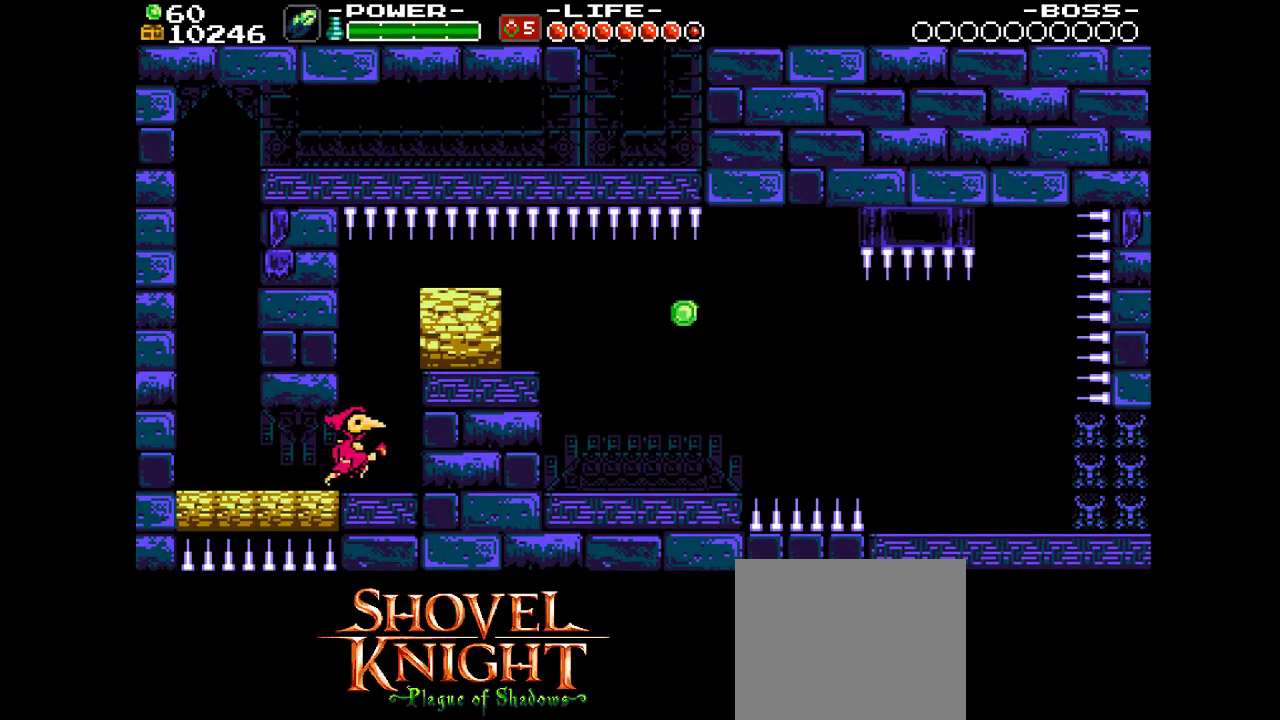
{"dt_ms": 500, "buttons": ["SQUARE", "DPAD_RIGHT"], "events": [[133, "CROSS", "down"], [500, "CROSS", "up"], [500, "SQUARE", "down"]]}
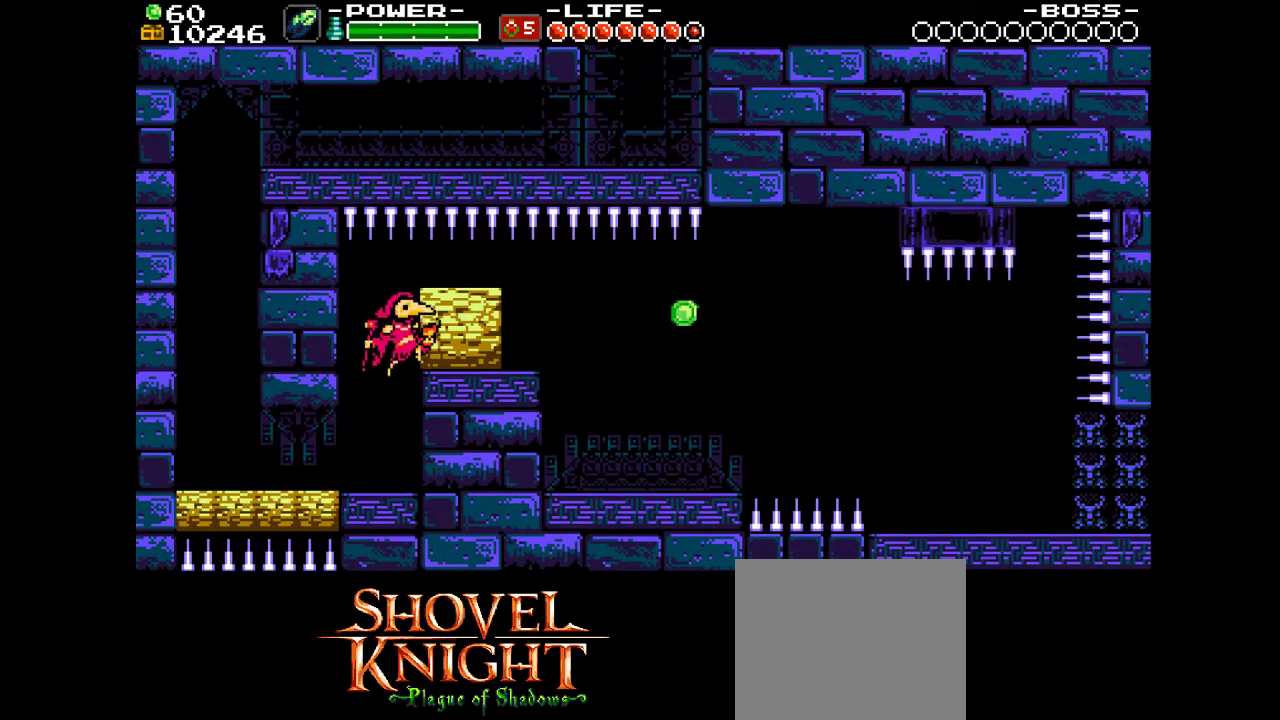
{"dt_ms": 500, "buttons": ["SQUARE", "DPAD_RIGHT"], "events": []}
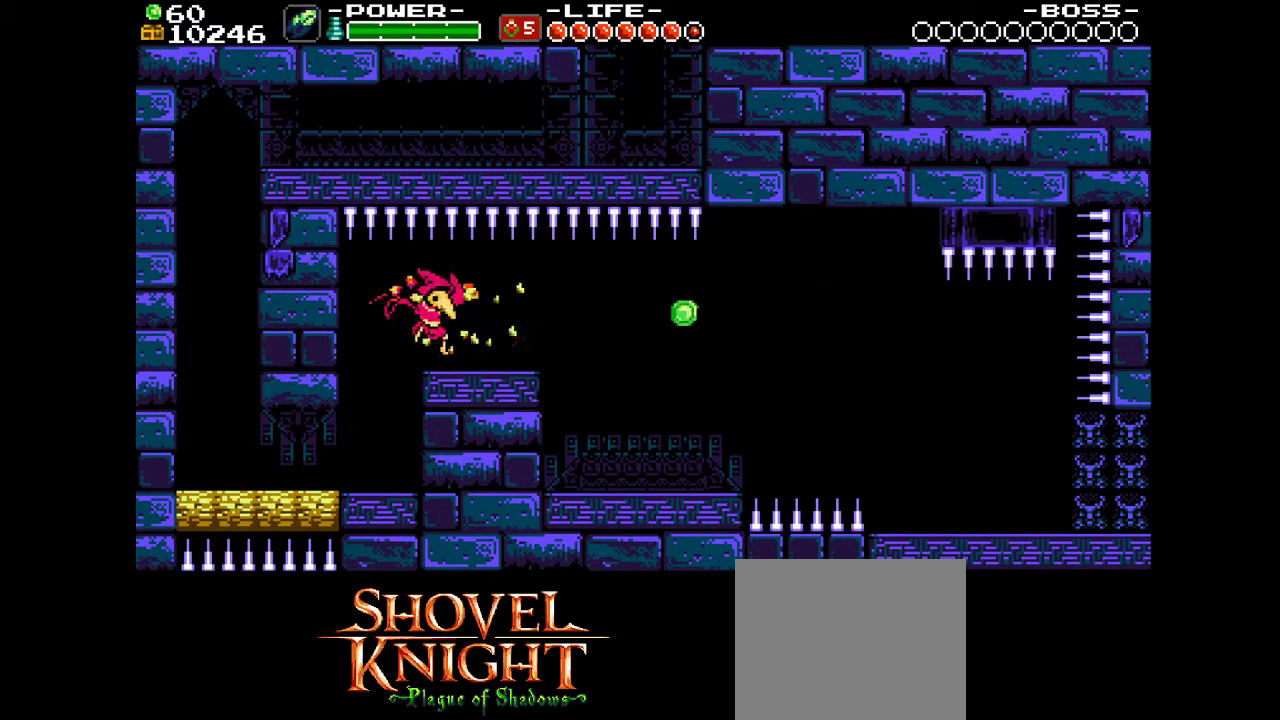
{"dt_ms": 700, "buttons": ["SQUARE", "DPAD_LEFT"], "events": [[633, "DPAD_RIGHT", "up"], [700, "DPAD_LEFT", "down"]]}
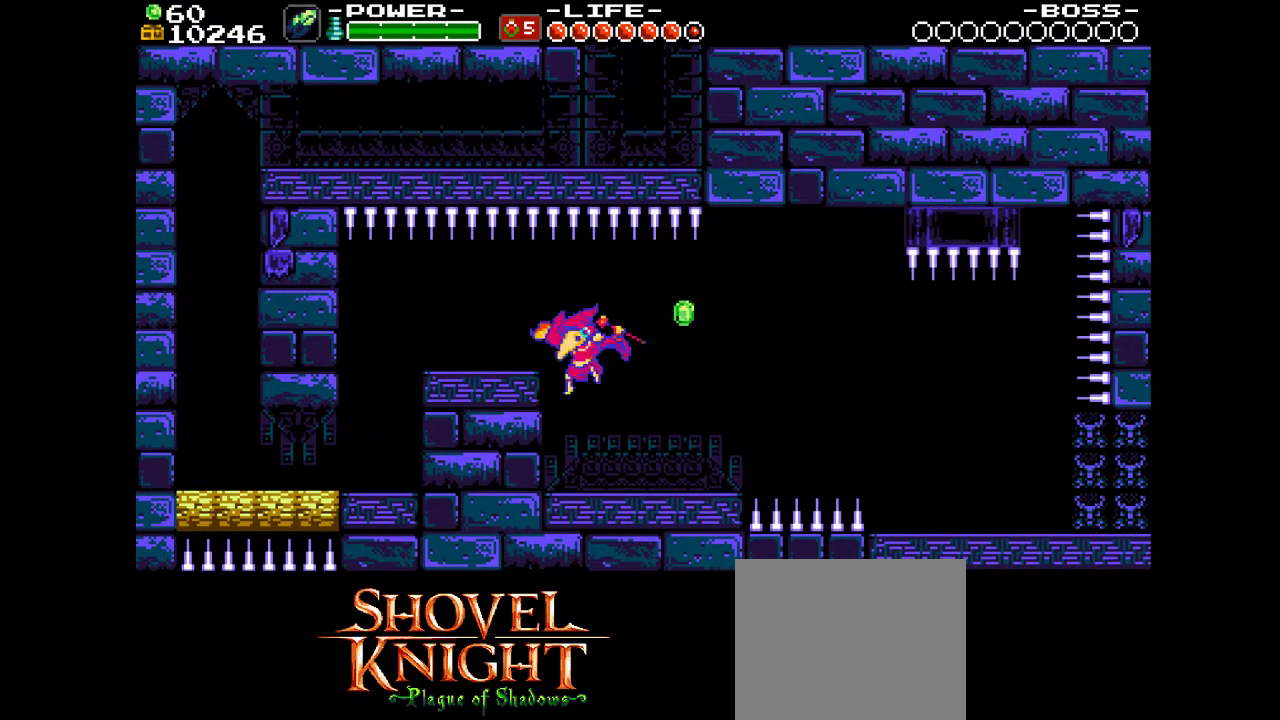
{"dt_ms": 300, "buttons": ["SQUARE", "DPAD_LEFT"], "events": []}
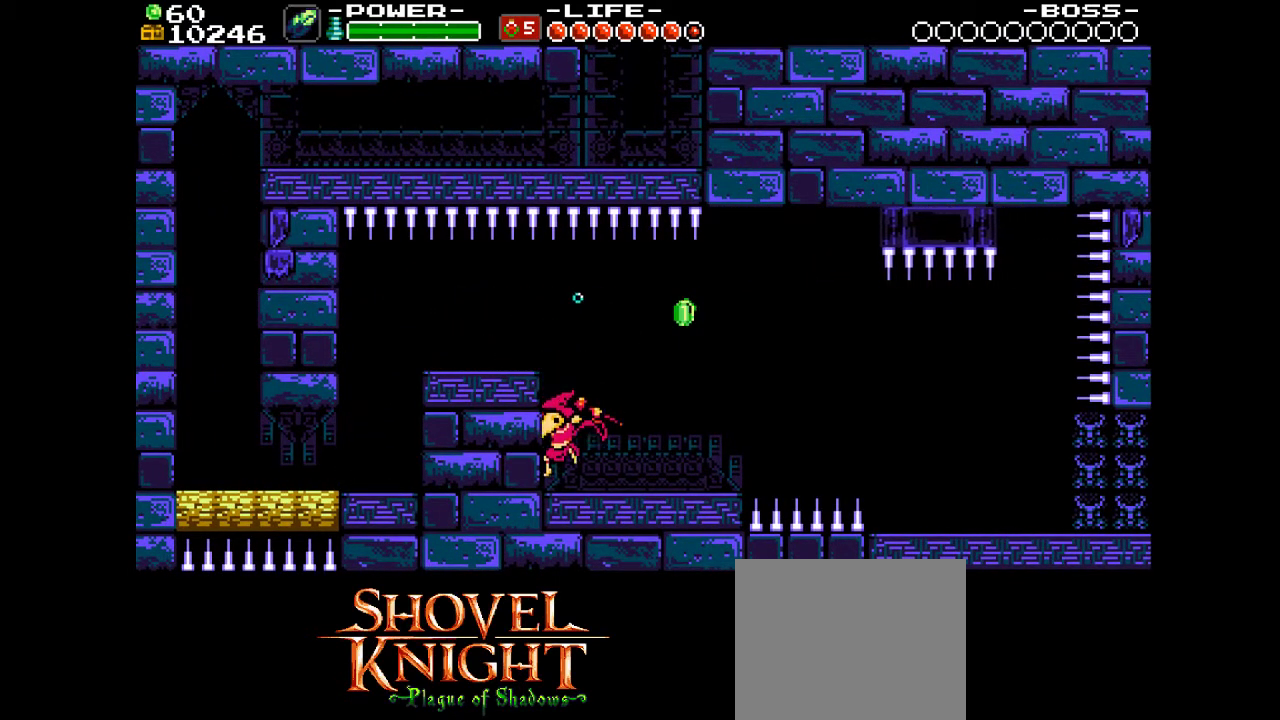
{"dt_ms": 500, "buttons": ["DPAD_RIGHT"], "events": [[67, "DPAD_LEFT", "up"], [100, "DPAD_RIGHT", "down"], [200, "SQUARE", "up"]]}
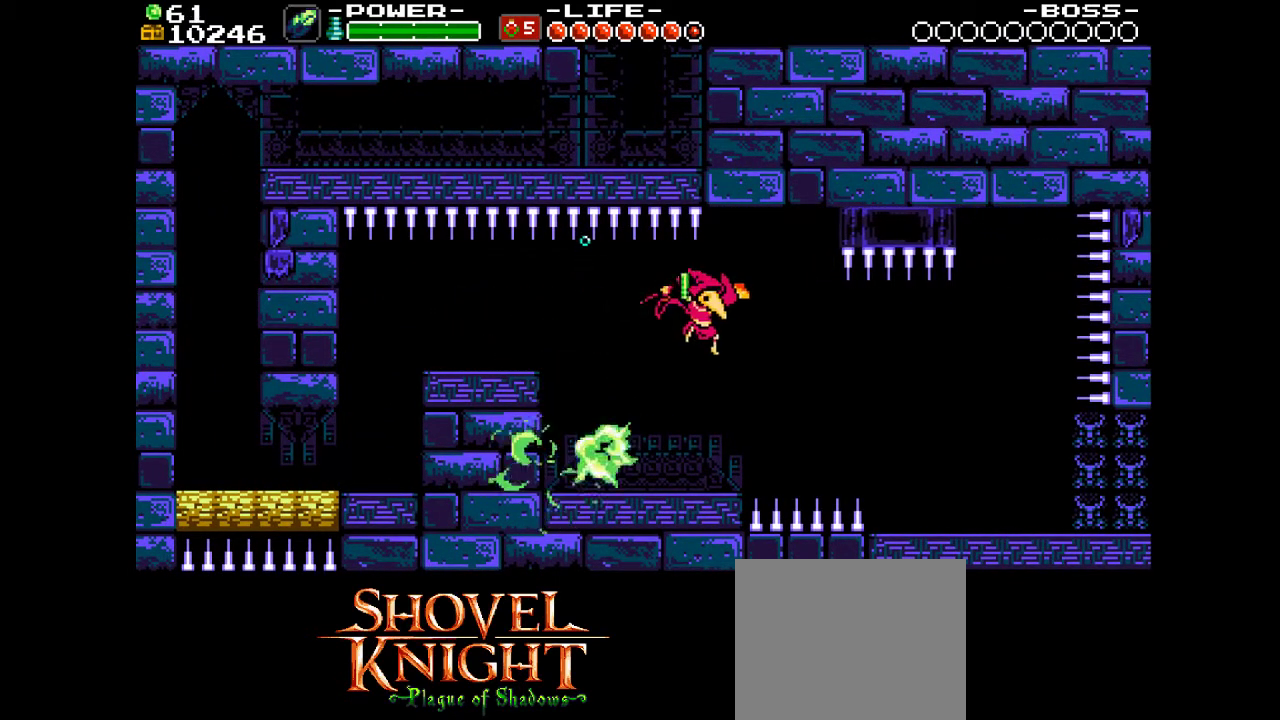
{"dt_ms": 400, "buttons": [], "events": [[67, "DPAD_RIGHT", "up"], [233, "DPAD_LEFT", "down"], [400, "DPAD_LEFT", "up"]]}
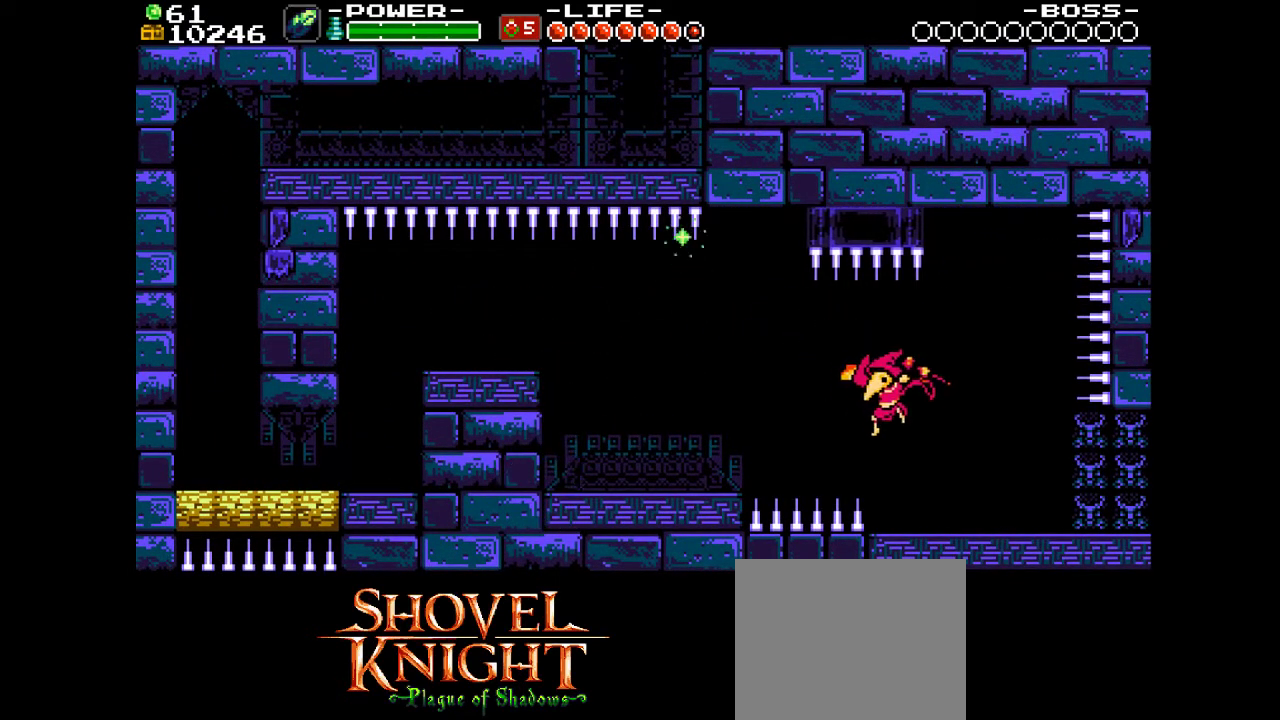
{"dt_ms": 600, "buttons": [], "events": [[200, "DPAD_RIGHT", "down"], [367, "DPAD_RIGHT", "up"]]}
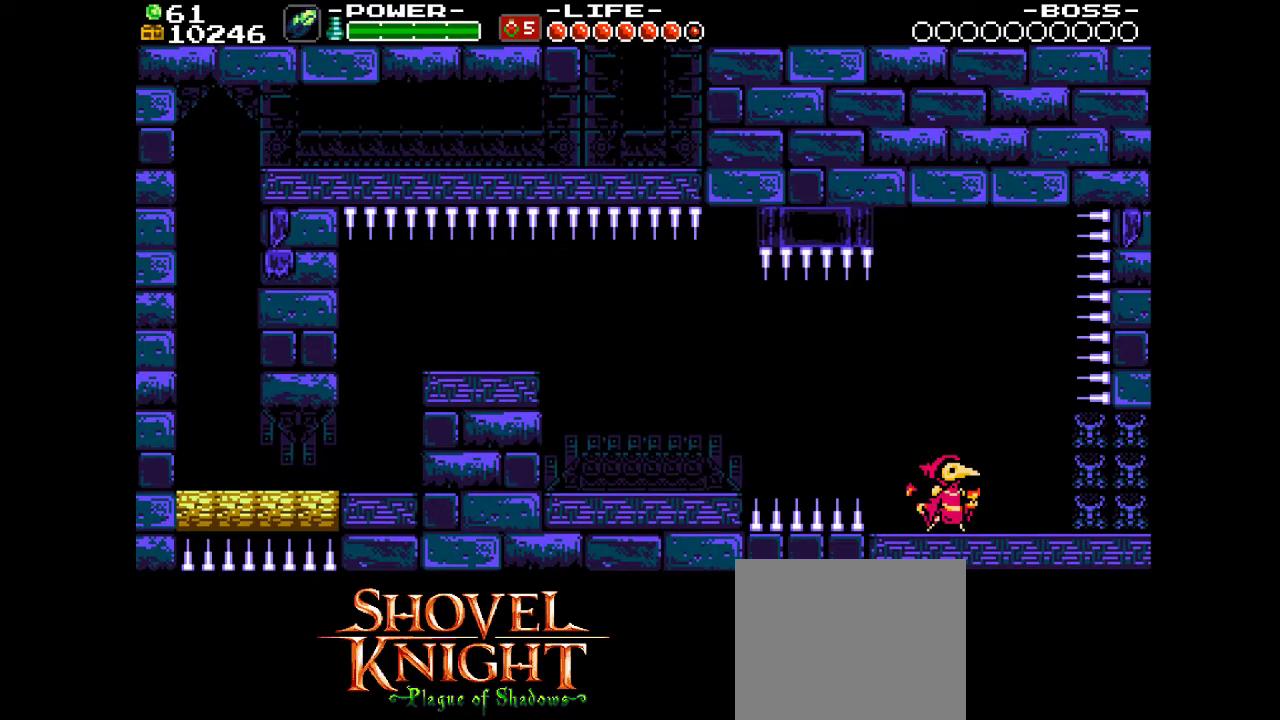
{"dt_ms": 300, "buttons": [], "events": [[67, "DPAD_RIGHT", "down"], [267, "DPAD_RIGHT", "up"]]}
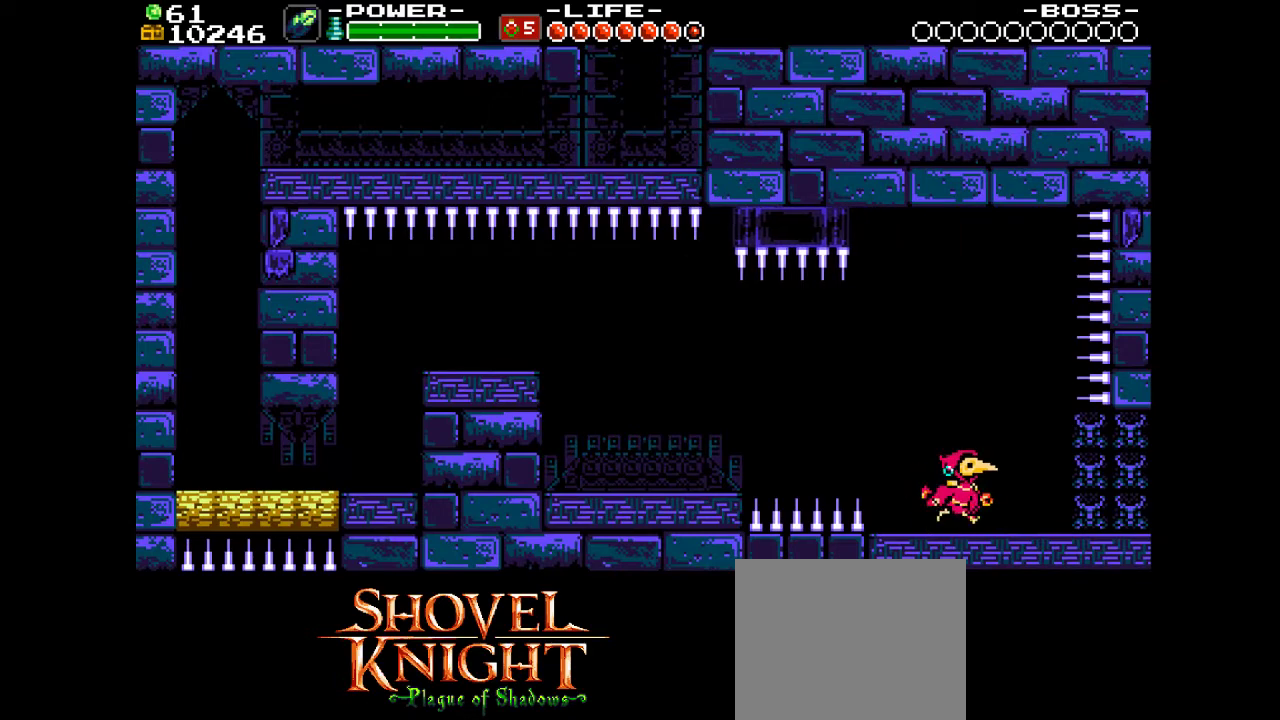
{"dt_ms": 700, "buttons": [], "events": []}
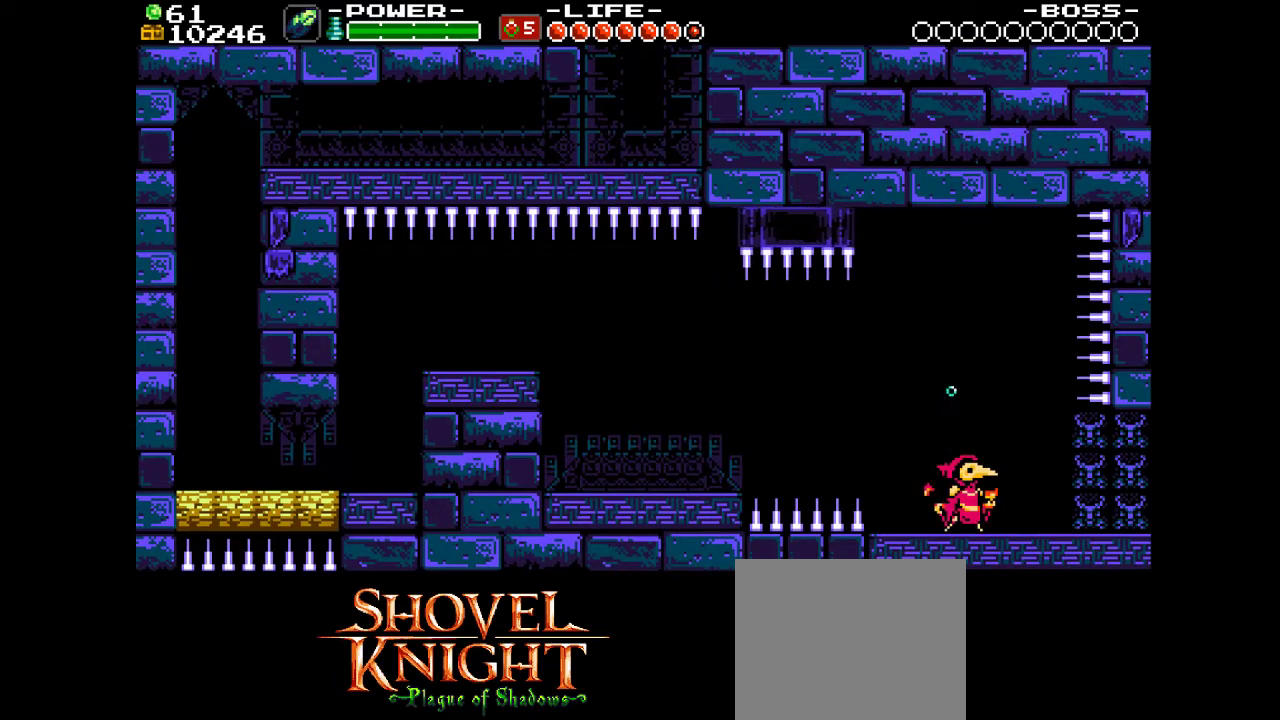
{"dt_ms": 500, "buttons": [], "events": []}
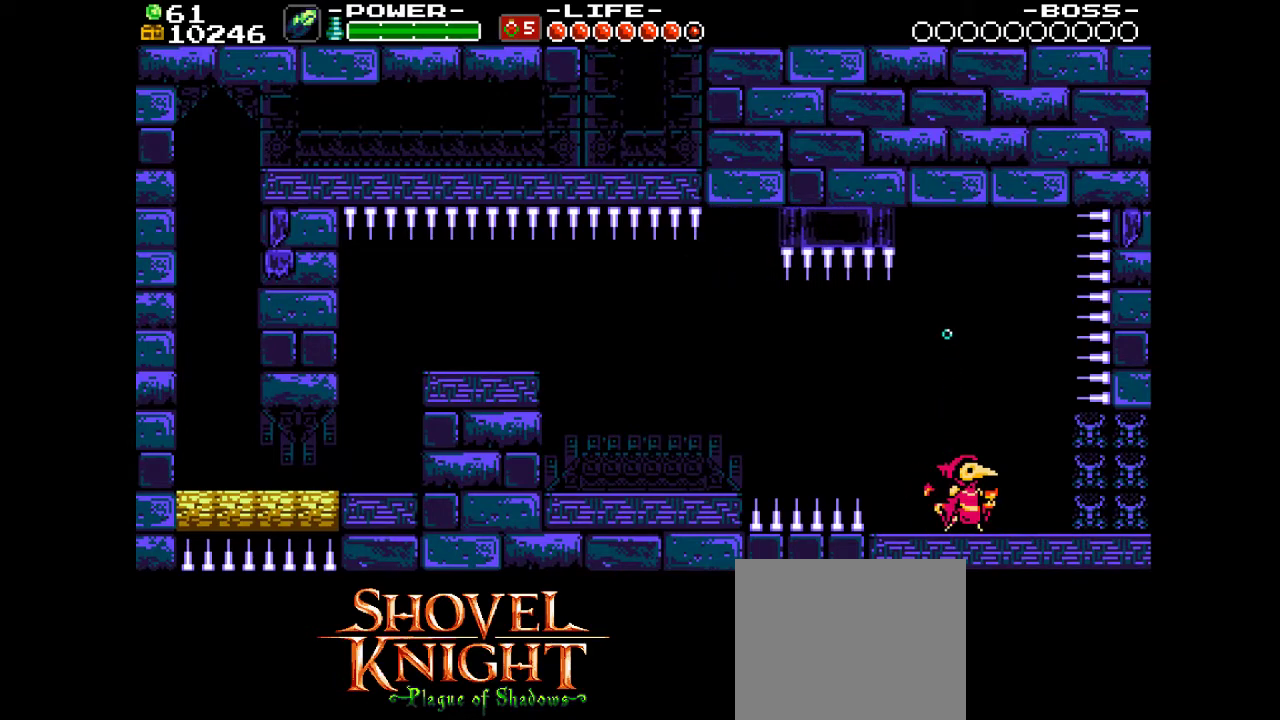
{"dt_ms": 500, "buttons": ["DPAD_RIGHT"], "events": [[367, "DPAD_RIGHT", "down"]]}
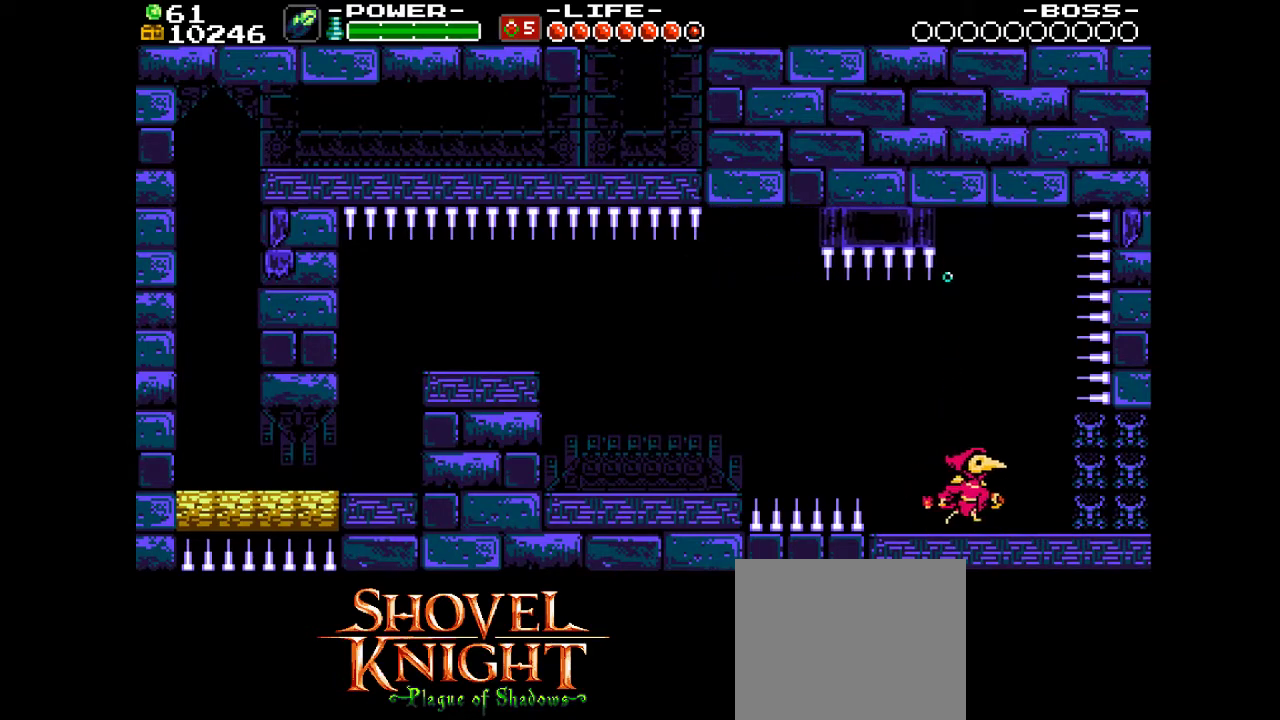
{"dt_ms": 500, "buttons": ["SQUARE", "DPAD_RIGHT"], "events": [[67, "DPAD_RIGHT", "up"], [333, "DPAD_RIGHT", "down"], [433, "SQUARE", "down"]]}
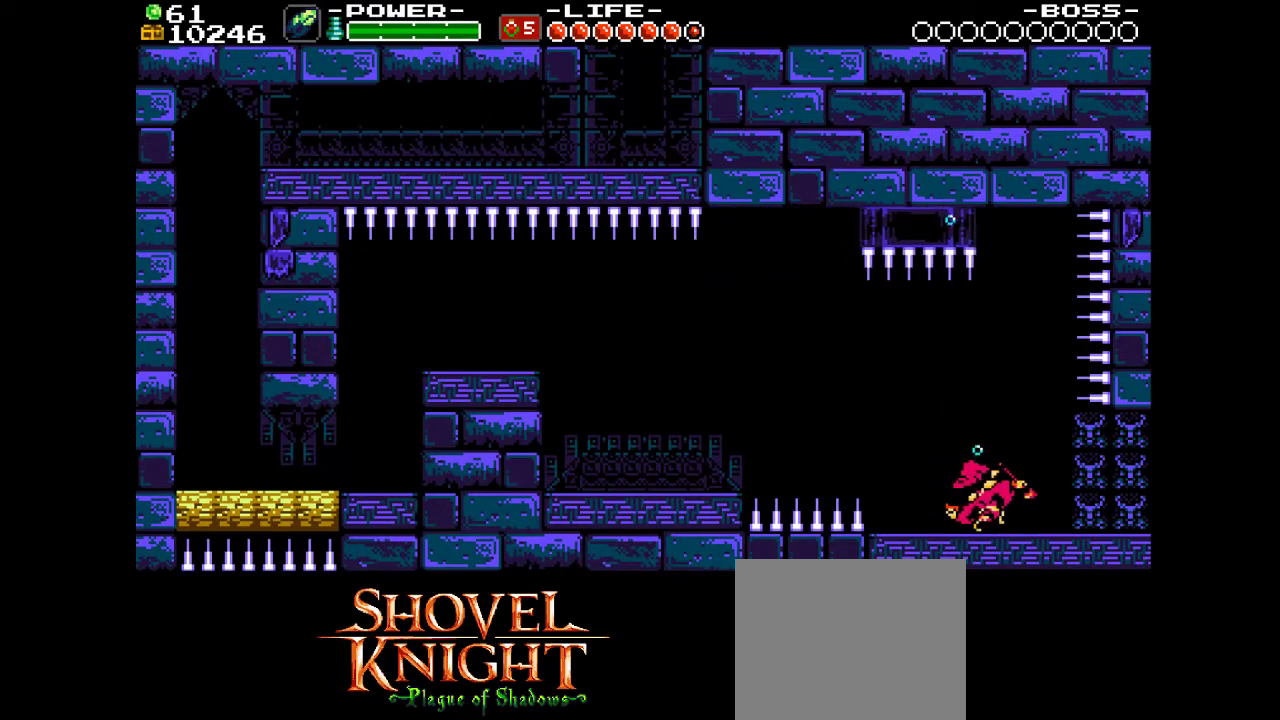
{"dt_ms": 500, "buttons": ["SQUARE", "DPAD_RIGHT"], "events": []}
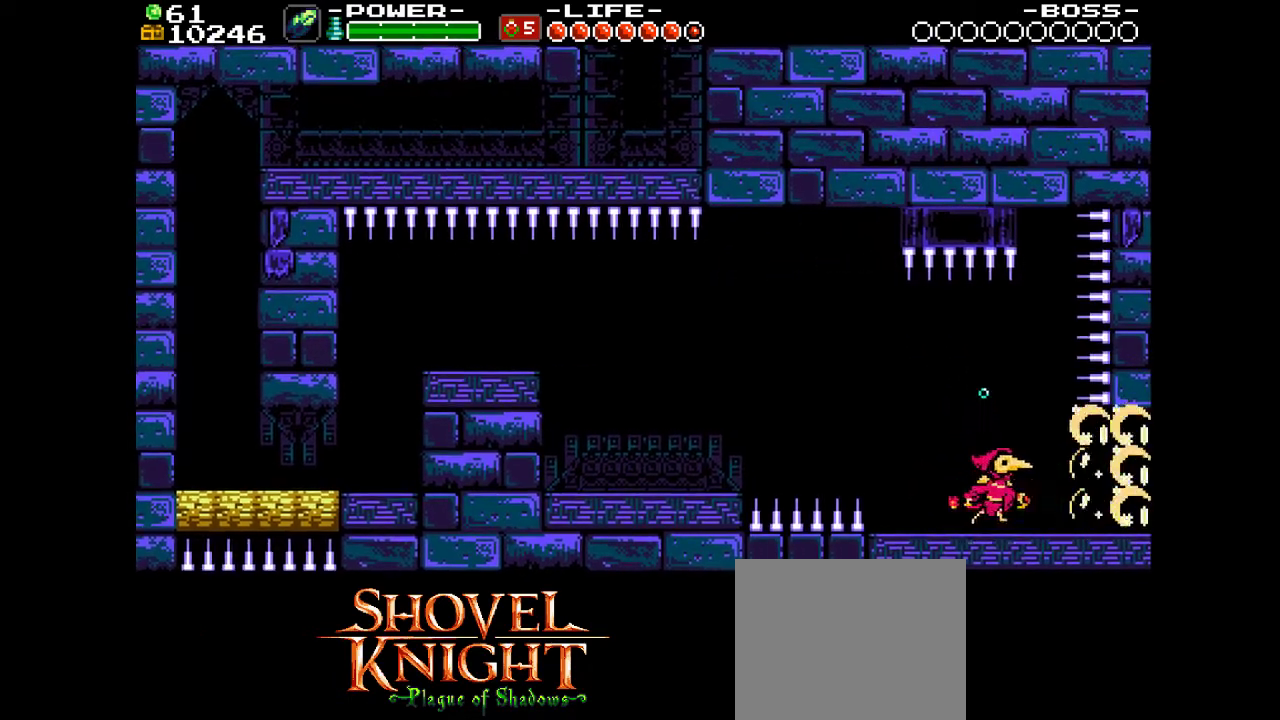
{"dt_ms": 500, "buttons": ["SQUARE", "DPAD_RIGHT"], "events": []}
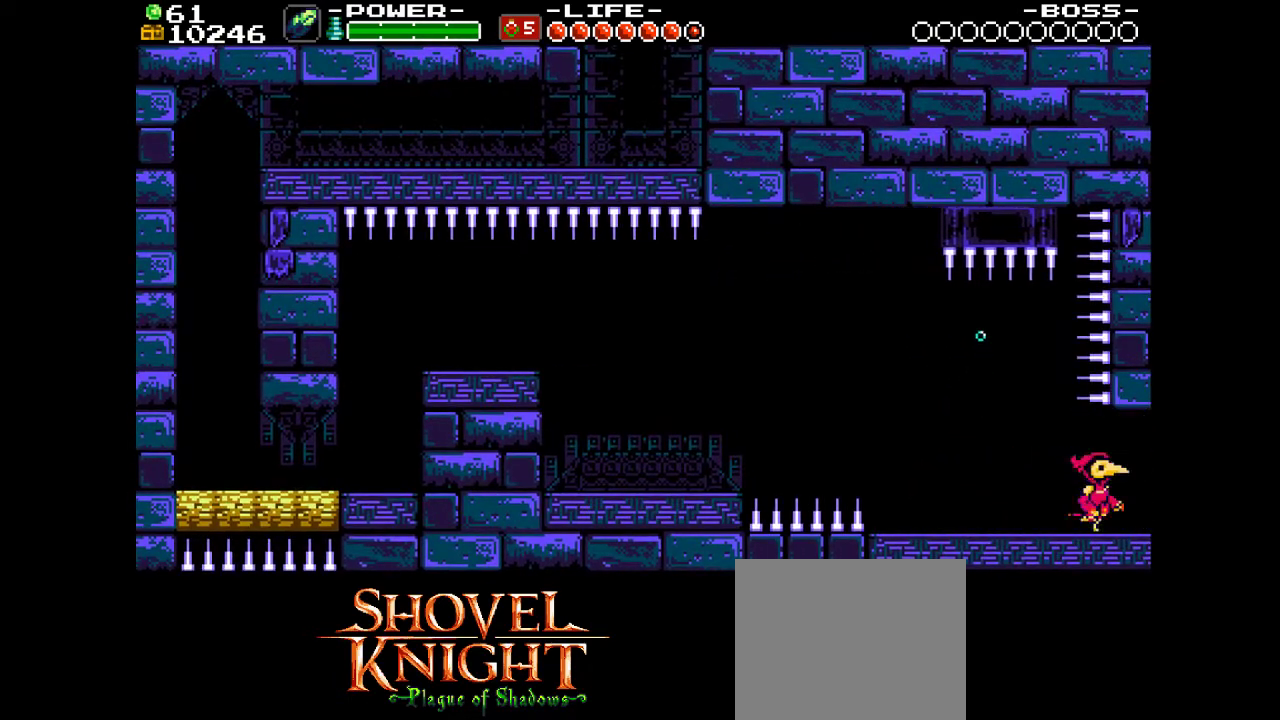
{"dt_ms": 500, "buttons": ["SQUARE", "DPAD_RIGHT"], "events": []}
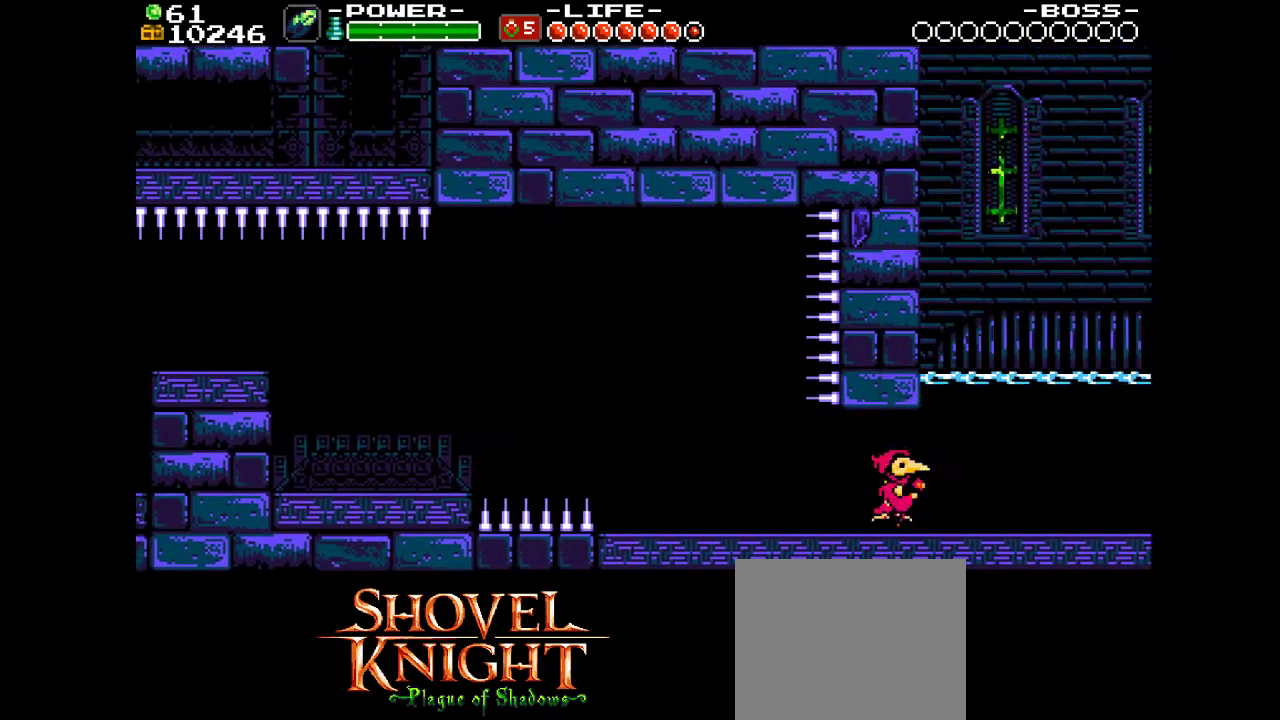
{"dt_ms": 500, "buttons": ["SQUARE", "DPAD_RIGHT"], "events": []}
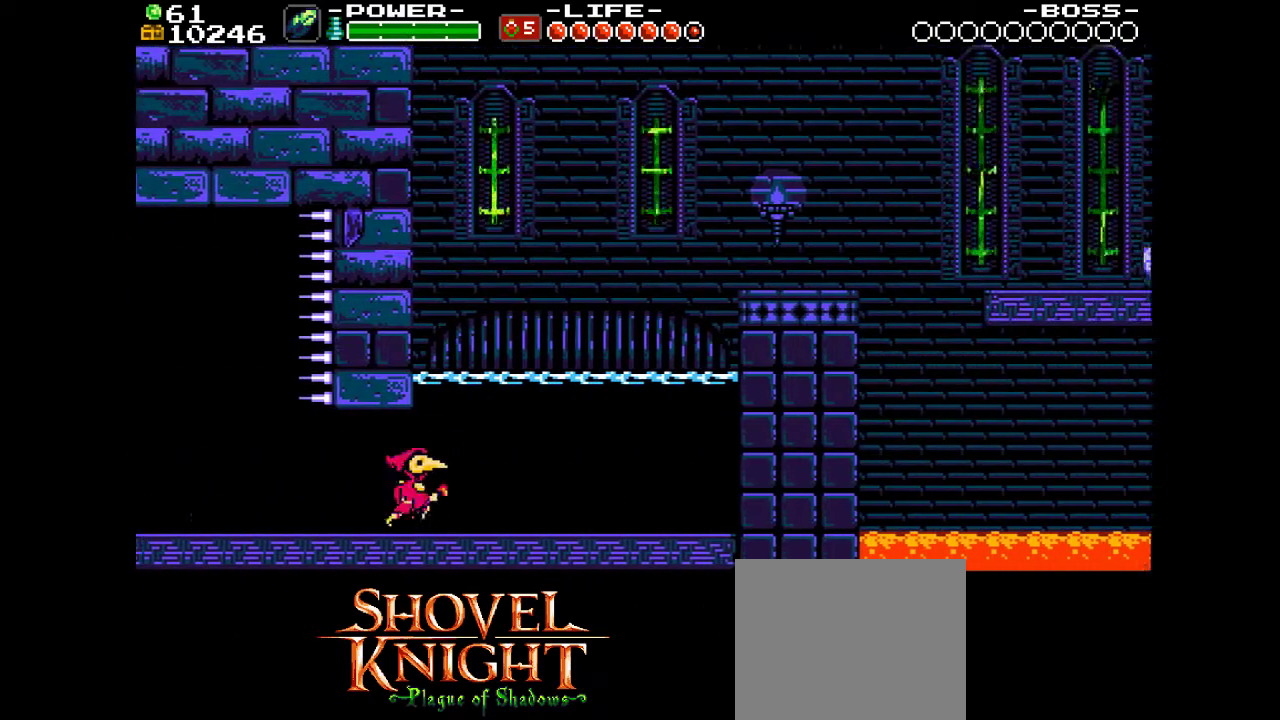
{"dt_ms": 400, "buttons": ["CROSS", "SQUARE", "DPAD_RIGHT"], "events": [[367, "CROSS", "down"]]}
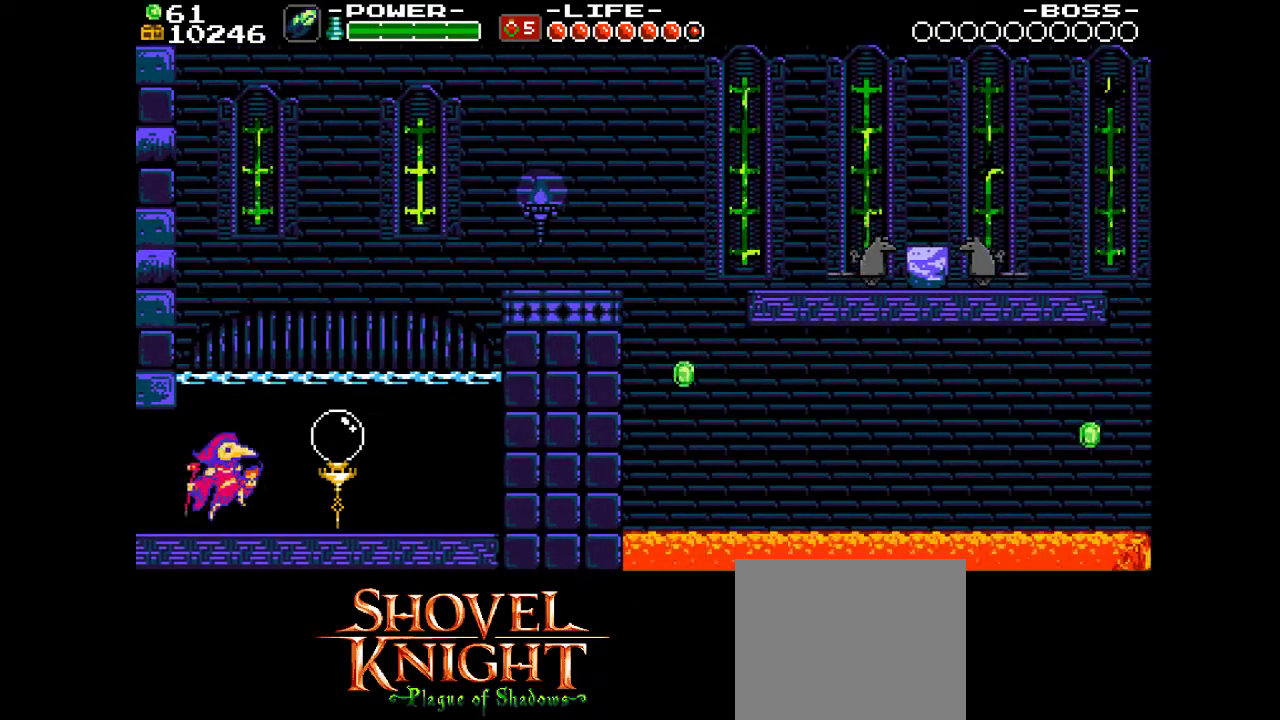
{"dt_ms": 600, "buttons": ["SQUARE"], "events": [[200, "CROSS", "up"], [200, "SQUARE", "up"], [267, "SQUARE", "down"], [567, "DPAD_RIGHT", "up"]]}
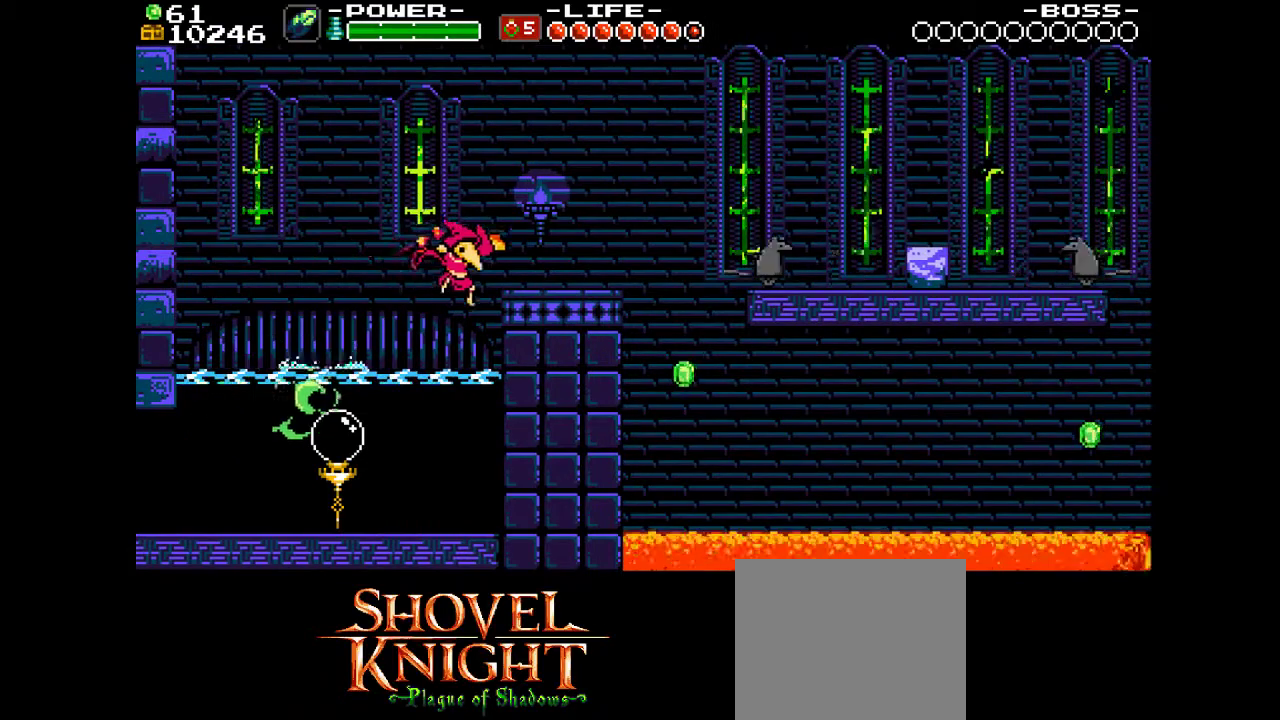
{"dt_ms": 500, "buttons": ["SQUARE", "DPAD_LEFT"], "events": [[100, "DPAD_LEFT", "down"]]}
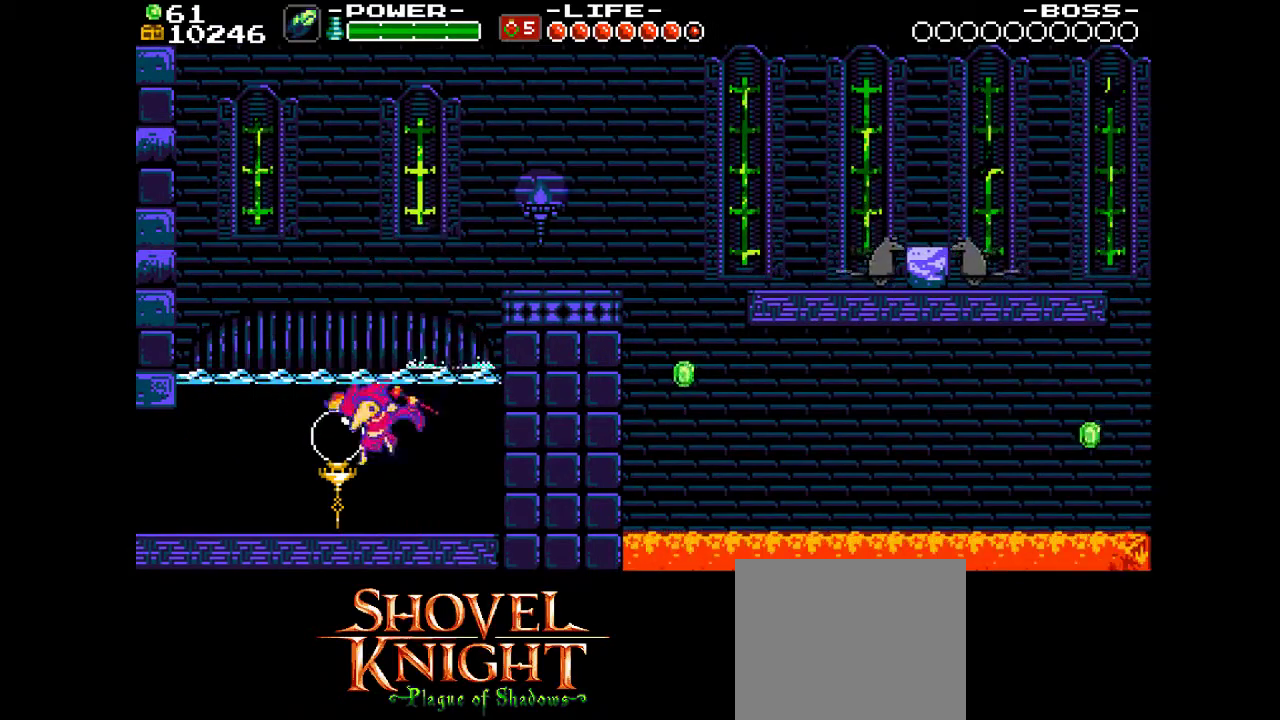
{"dt_ms": 300, "buttons": ["SQUARE", "DPAD_RIGHT"], "events": [[233, "DPAD_LEFT", "up"], [300, "DPAD_RIGHT", "down"]]}
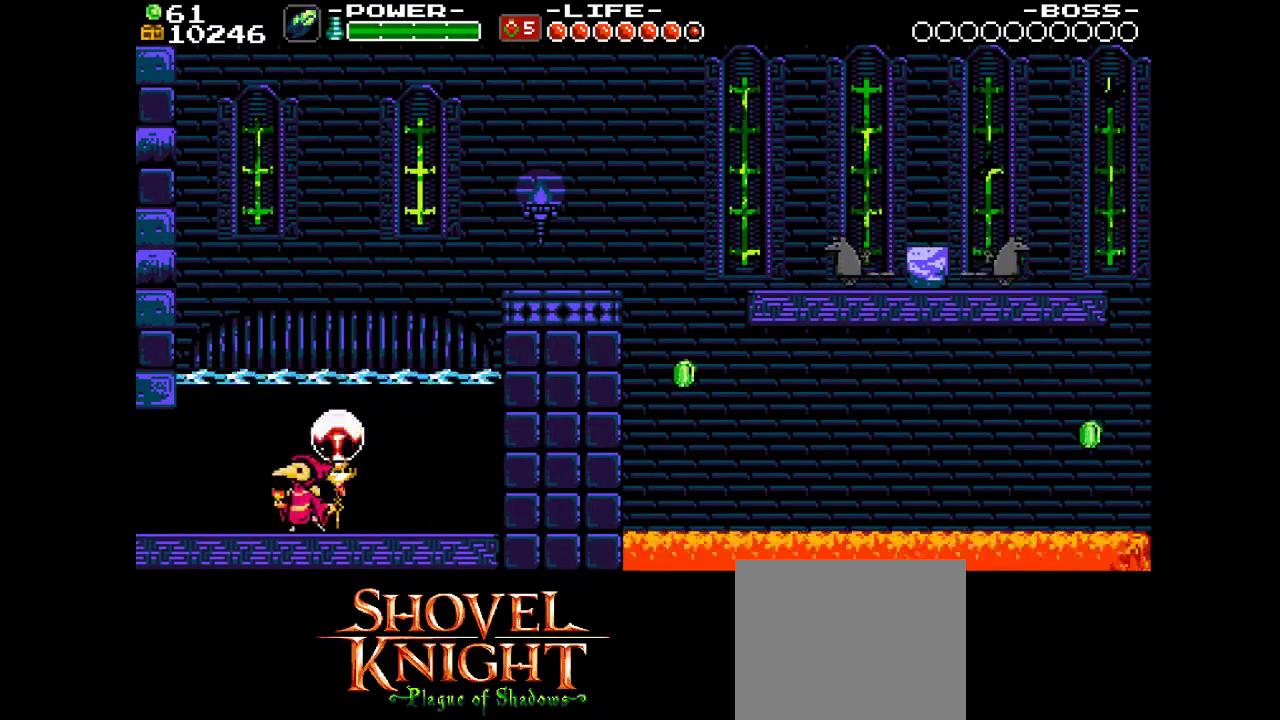
{"dt_ms": 800, "buttons": ["CROSS", "SQUARE", "DPAD_RIGHT"], "events": [[67, "CROSS", "down"], [300, "CROSS", "up"], [300, "SQUARE", "up"], [400, "SQUARE", "down"], [733, "CROSS", "down"]]}
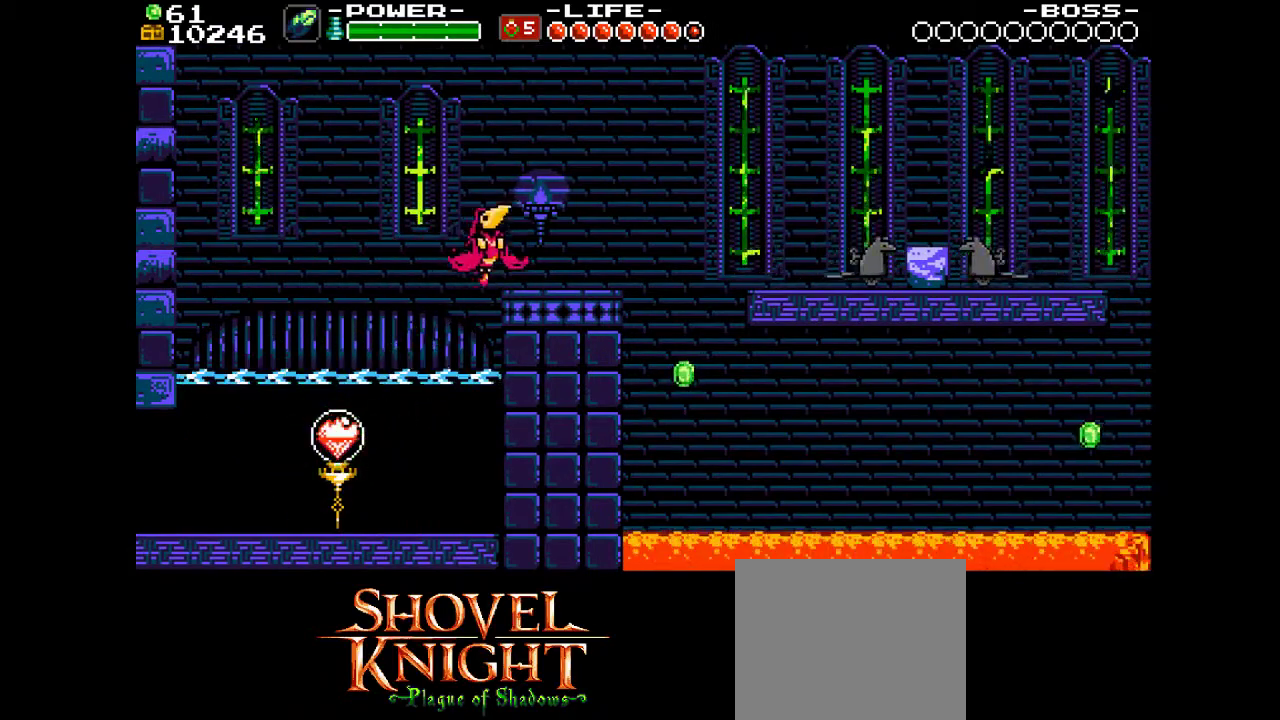
{"dt_ms": 400, "buttons": ["SQUARE", "DPAD_RIGHT"], "events": [[133, "CROSS", "up"]]}
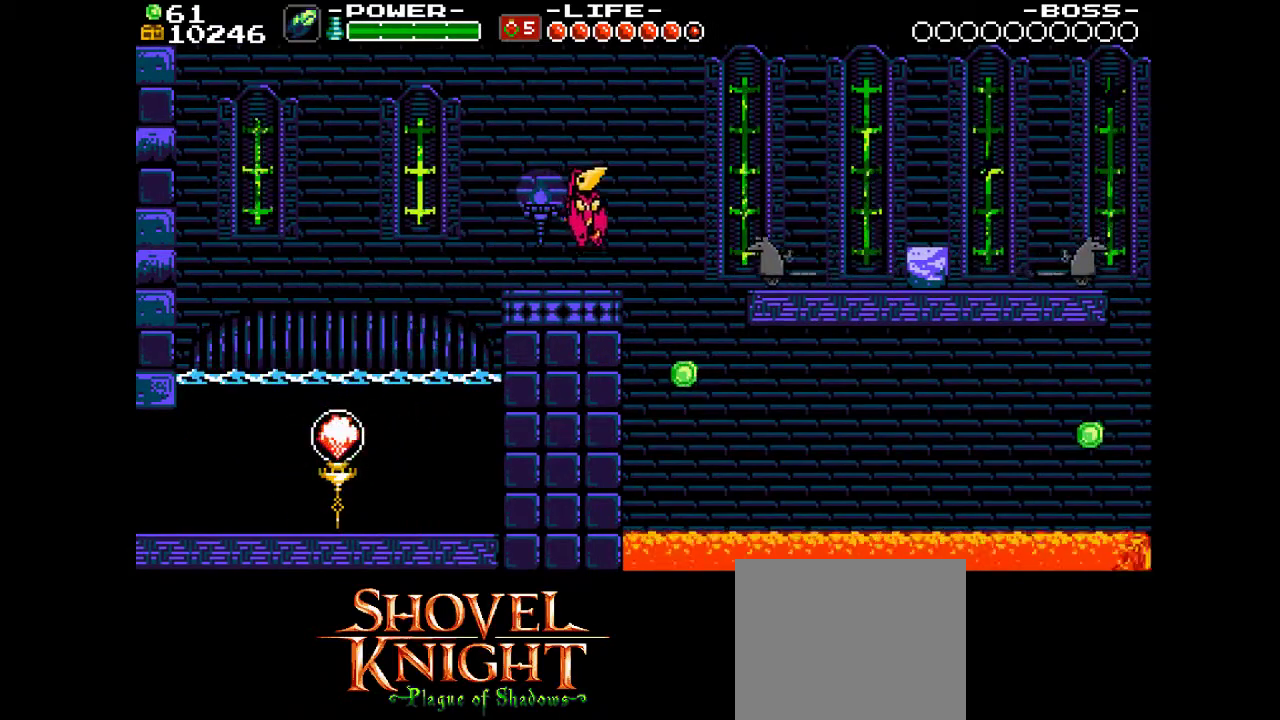
{"dt_ms": 600, "buttons": ["SQUARE", "DPAD_RIGHT"], "events": [[167, "CROSS", "down"], [467, "CROSS", "up"], [467, "SQUARE", "up"], [533, "SQUARE", "down"]]}
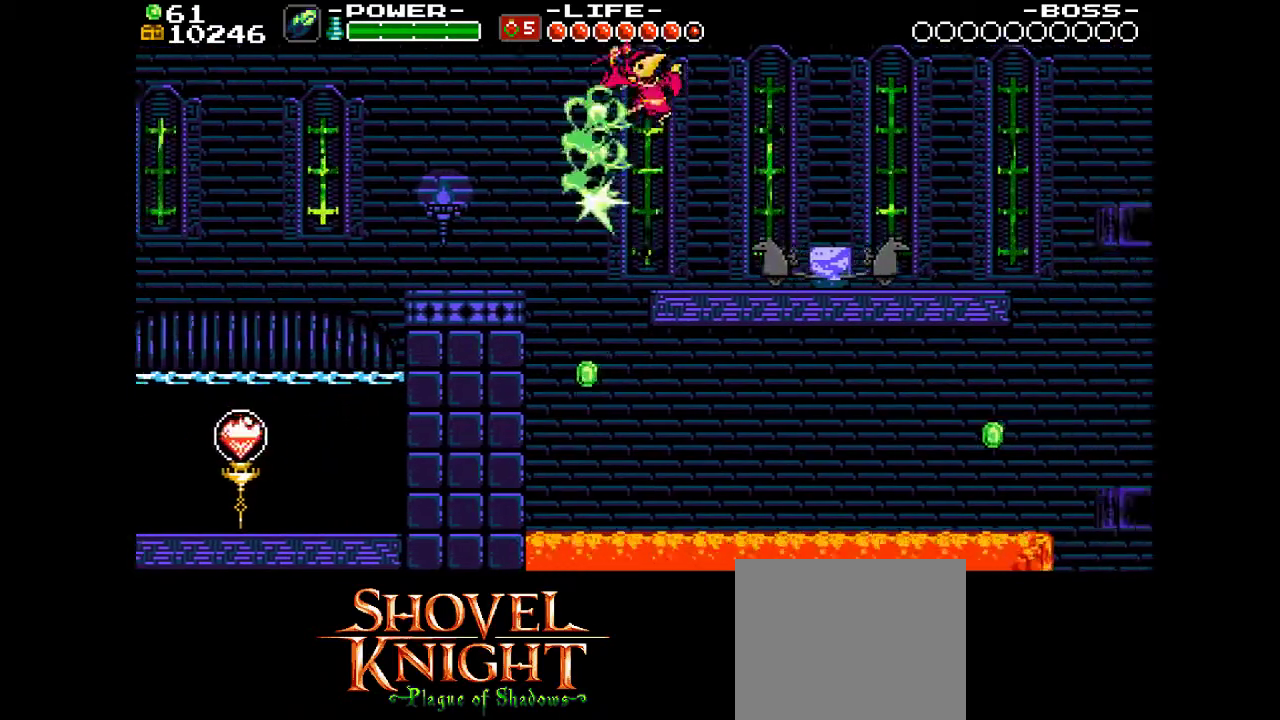
{"dt_ms": 400, "buttons": ["SQUARE", "DPAD_RIGHT"], "events": []}
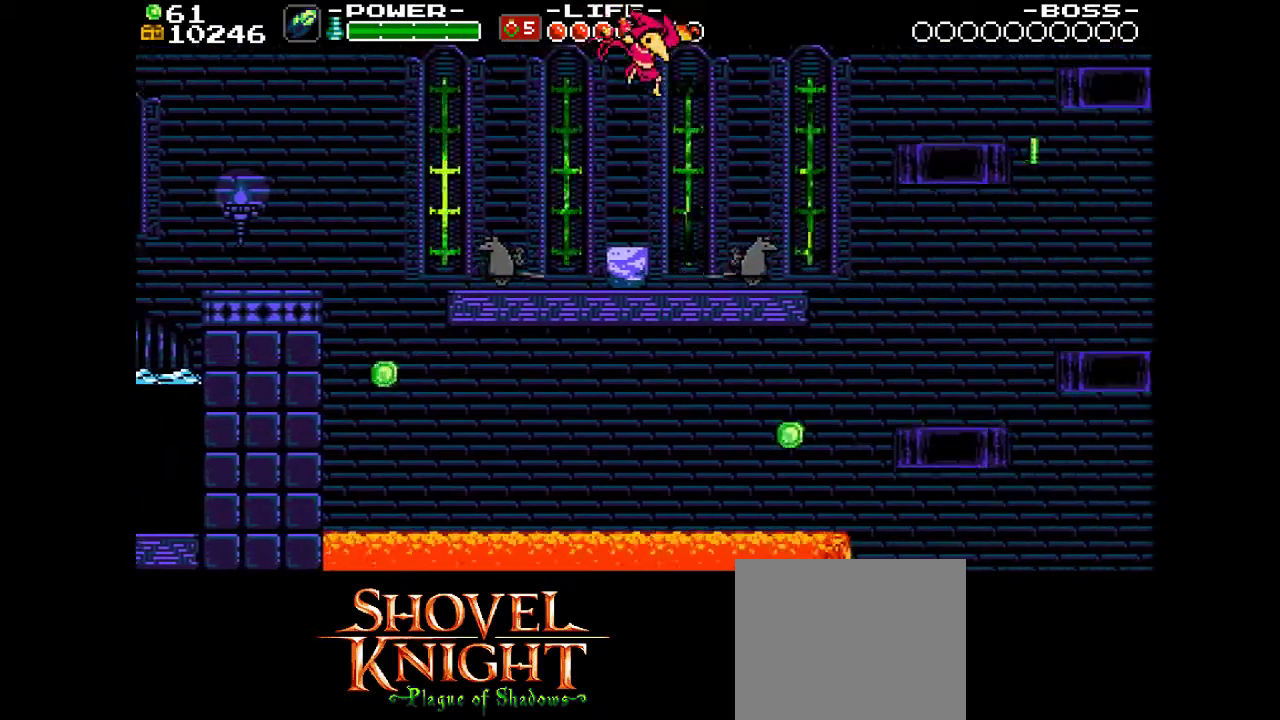
{"dt_ms": 600, "buttons": ["SQUARE", "DPAD_RIGHT"], "events": [[33, "CROSS", "down"], [167, "CROSS", "up"]]}
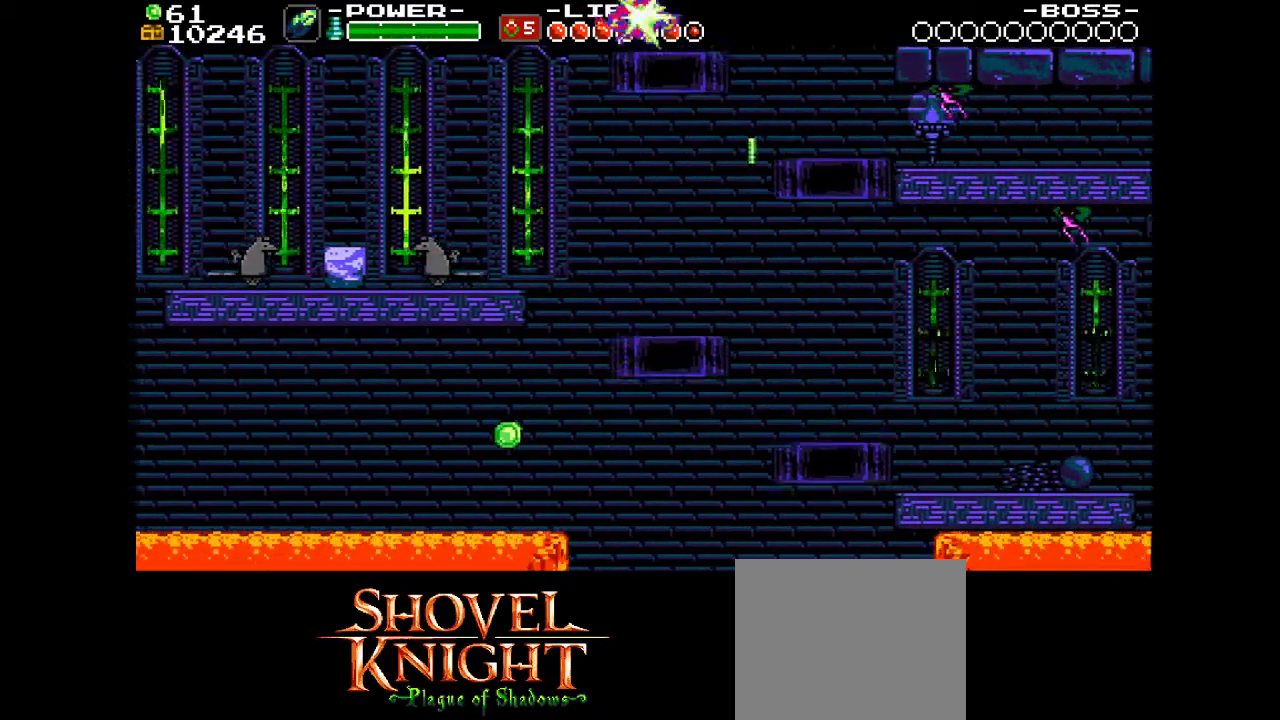
{"dt_ms": 400, "buttons": ["DPAD_RIGHT"], "events": [[33, "SQUARE", "up"]]}
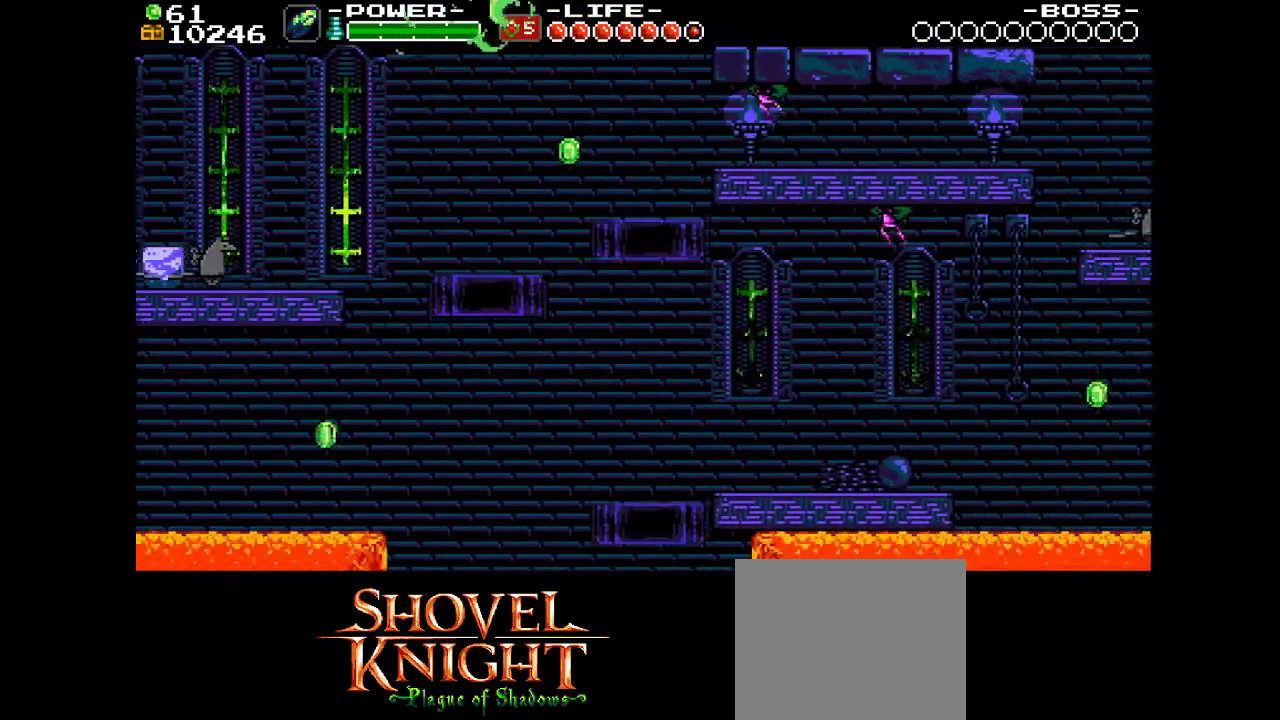
{"dt_ms": 500, "buttons": ["DPAD_RIGHT"], "events": [[100, "CROSS", "down"], [233, "CROSS", "up"]]}
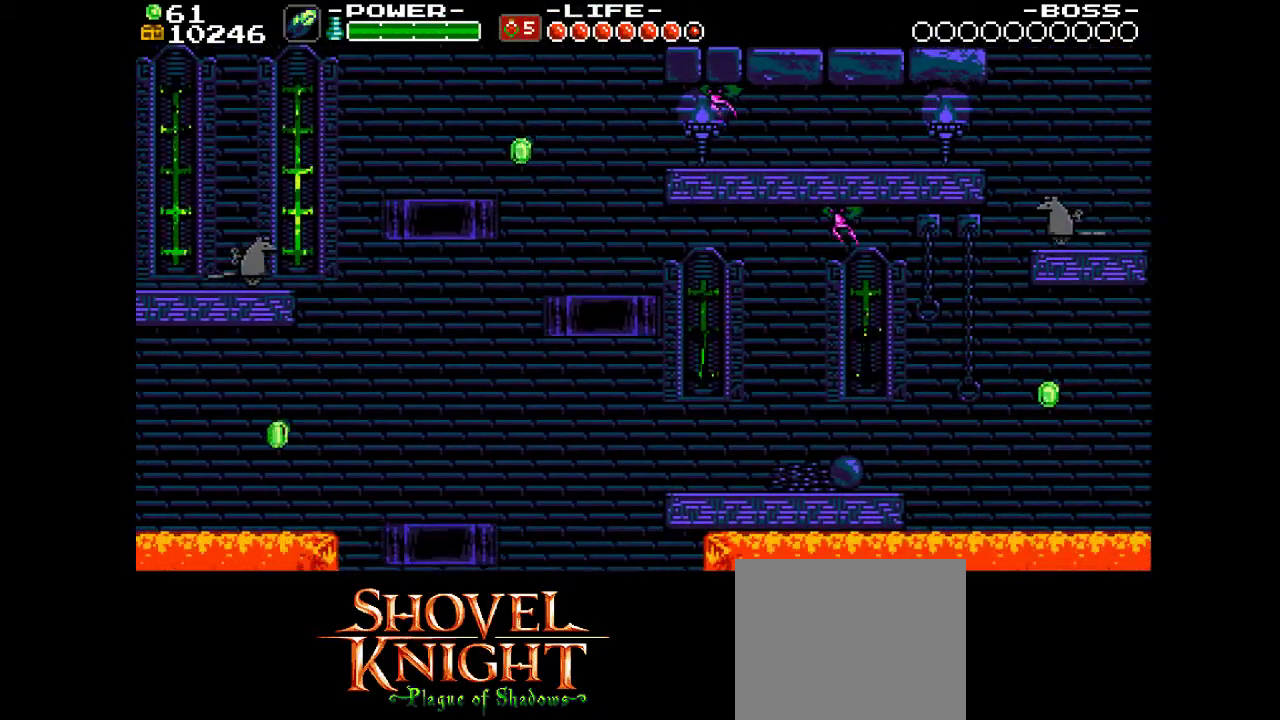
{"dt_ms": 500, "buttons": [], "events": [[267, "DPAD_RIGHT", "up"]]}